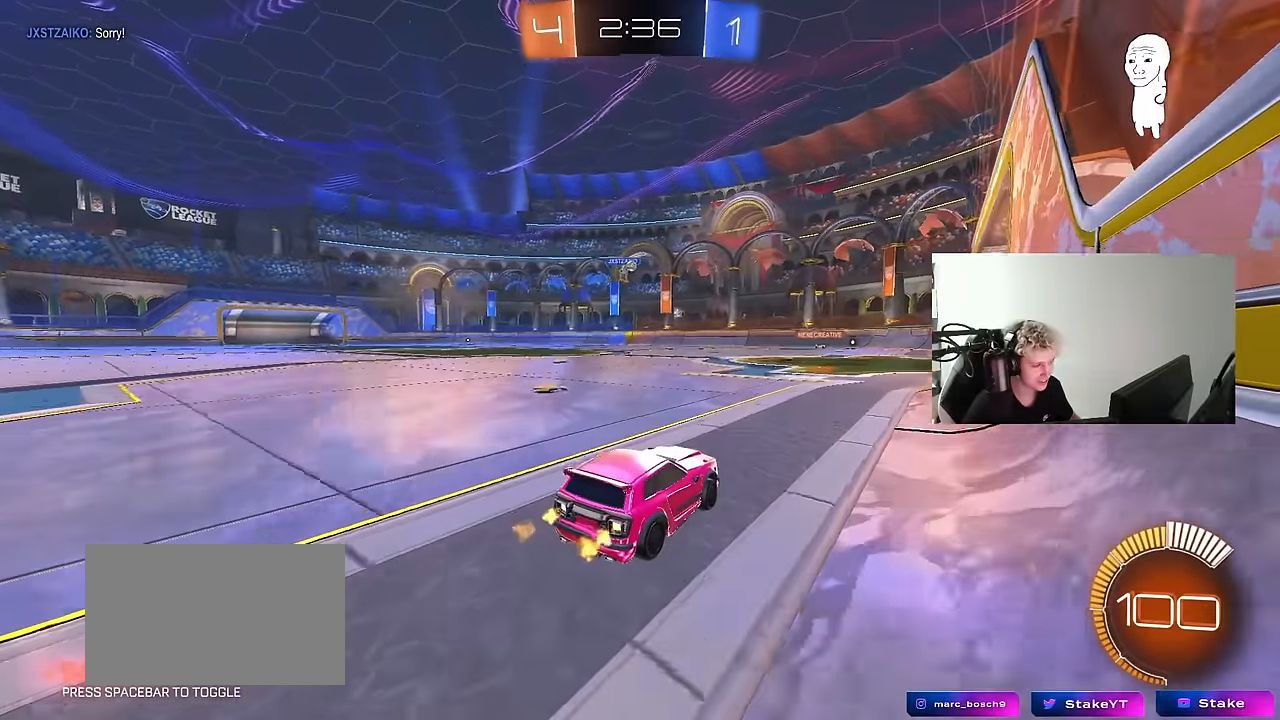
Gameplay with keyboard and mouse; each line is a JSON object with the keys and mouse buttons held at the frame after it. "events" lists presses ("down") and releases ("up") of "1", "2", "3", "4", "5", "a", "alt", "c", "caps_lock", "ctrl", "d", "e", "f", "g", "q", "r", "s", "shift", "space", "t", "tab", "v", "w", "x", "z", "mouse_left", "mouse_wheel" and "mouse_right" between this image and that frame as [ms after this image, input, new state], when the widget could be followed in between. "mouse_left", "mouse_wheel", "mouse_right" = the "left", "wheel", "right" buttons of the "mouse" list. No other keys are recorded. "wheel" means that the mouse wheel is clicked or scrolled. "mouse_move" is the direction in which the mouse moves at that frame (one of eight, or "still"), when it could be read.
{"keys": ["s"], "mouse": [], "mouse_move": "still", "events": [[167, "d", "down"], [317, "d", "up"], [317, "w", "up"], [500, "s", "down"]]}
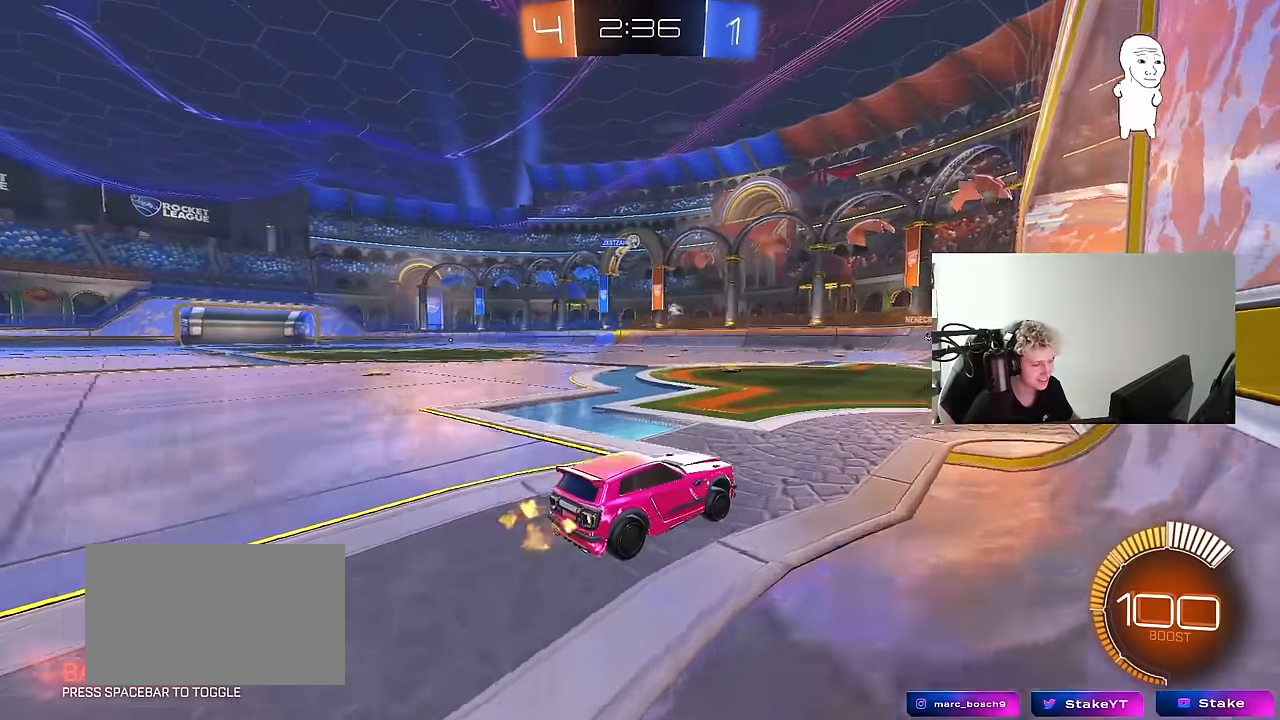
{"keys": ["w"], "mouse": [], "mouse_move": "still", "events": [[133, "d", "down"], [133, "s", "up"], [183, "d", "up"], [317, "a", "down"], [317, "w", "down"], [367, "a", "up"]]}
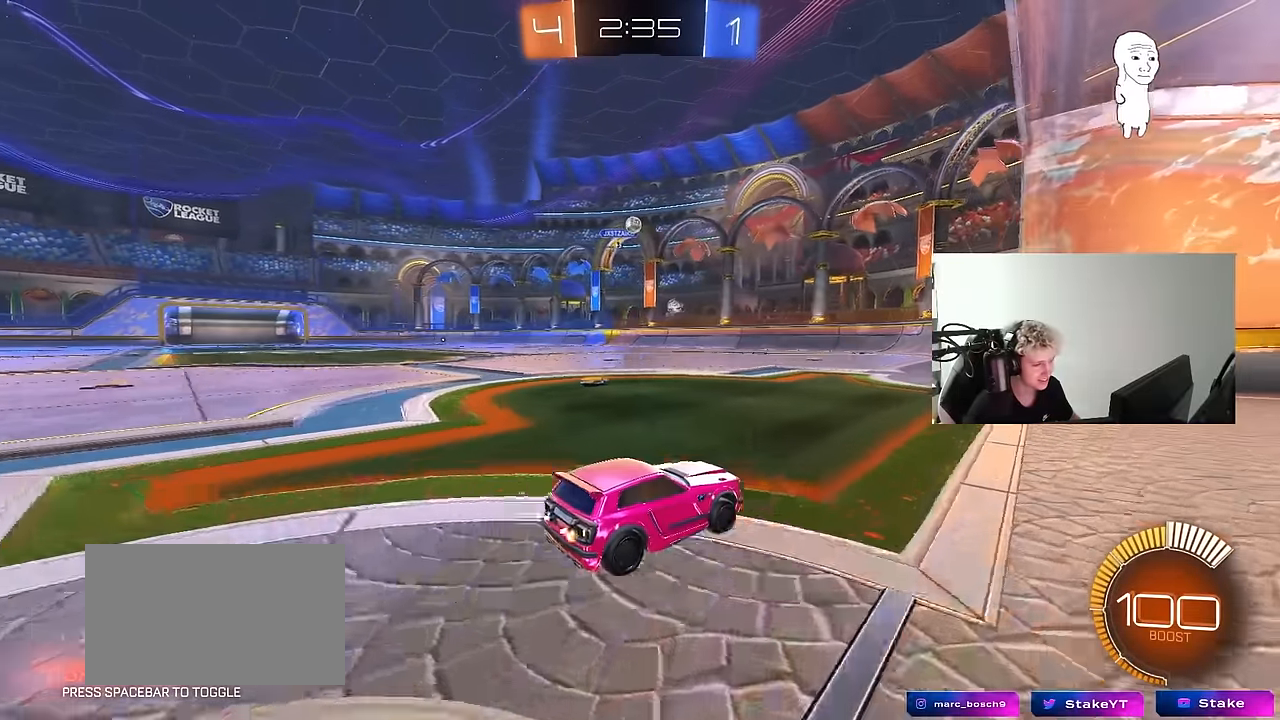
{"keys": ["a"], "mouse": [], "mouse_move": "still", "events": [[50, "d", "down"], [150, "d", "up"], [433, "w", "up"], [483, "a", "down"]]}
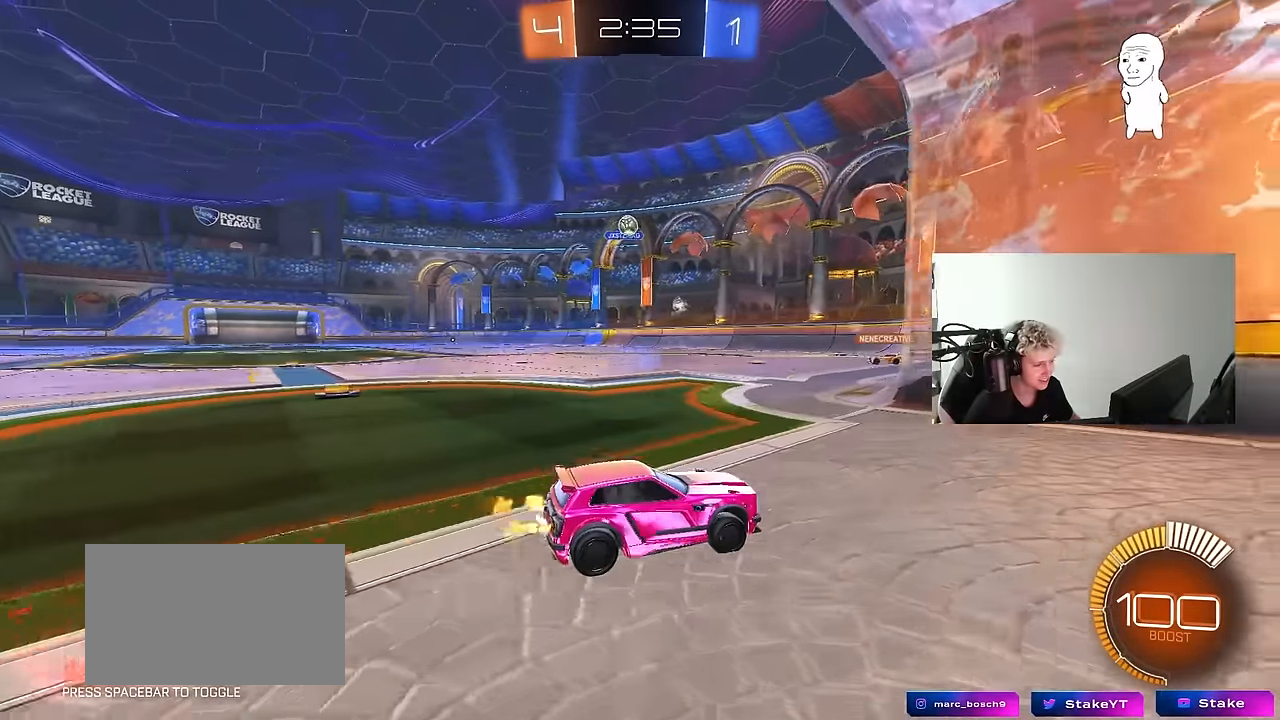
{"keys": [], "mouse": [], "mouse_move": "still", "events": [[67, "s", "down"], [300, "s", "up"], [500, "a", "up"]]}
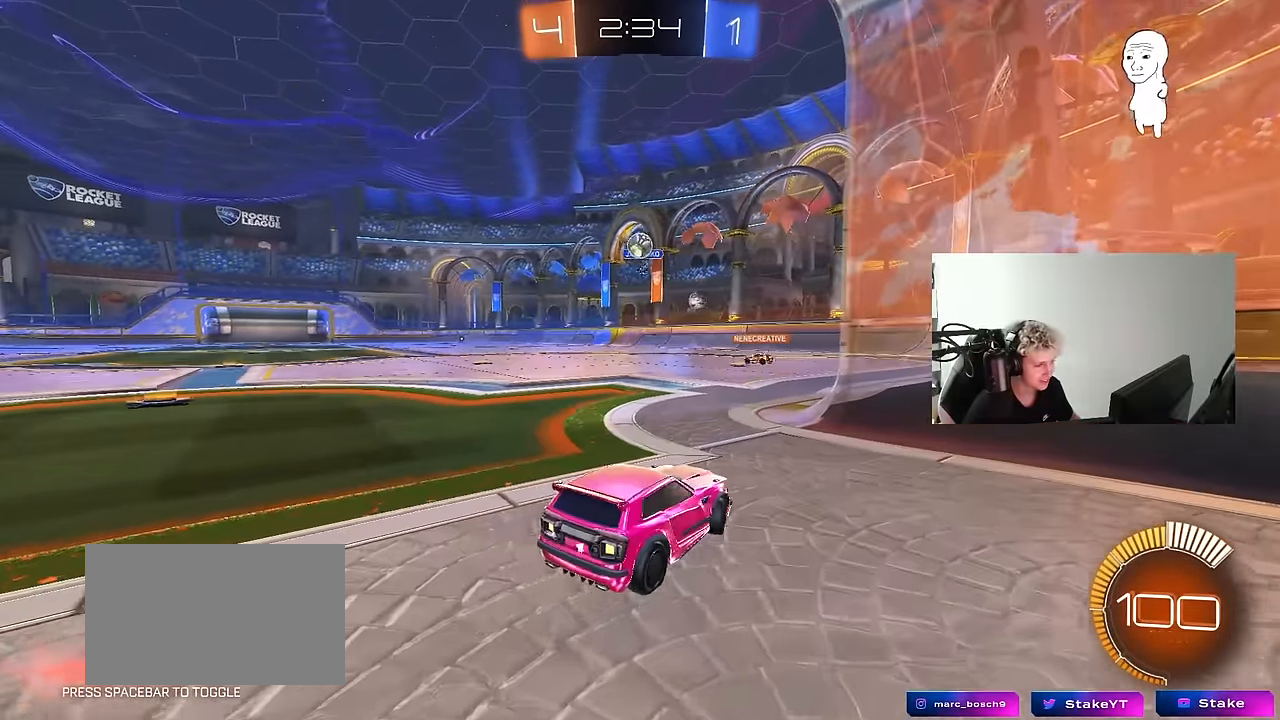
{"keys": ["a", "w"], "mouse": [], "mouse_move": "still", "events": [[283, "w", "down"], [317, "a", "down"]]}
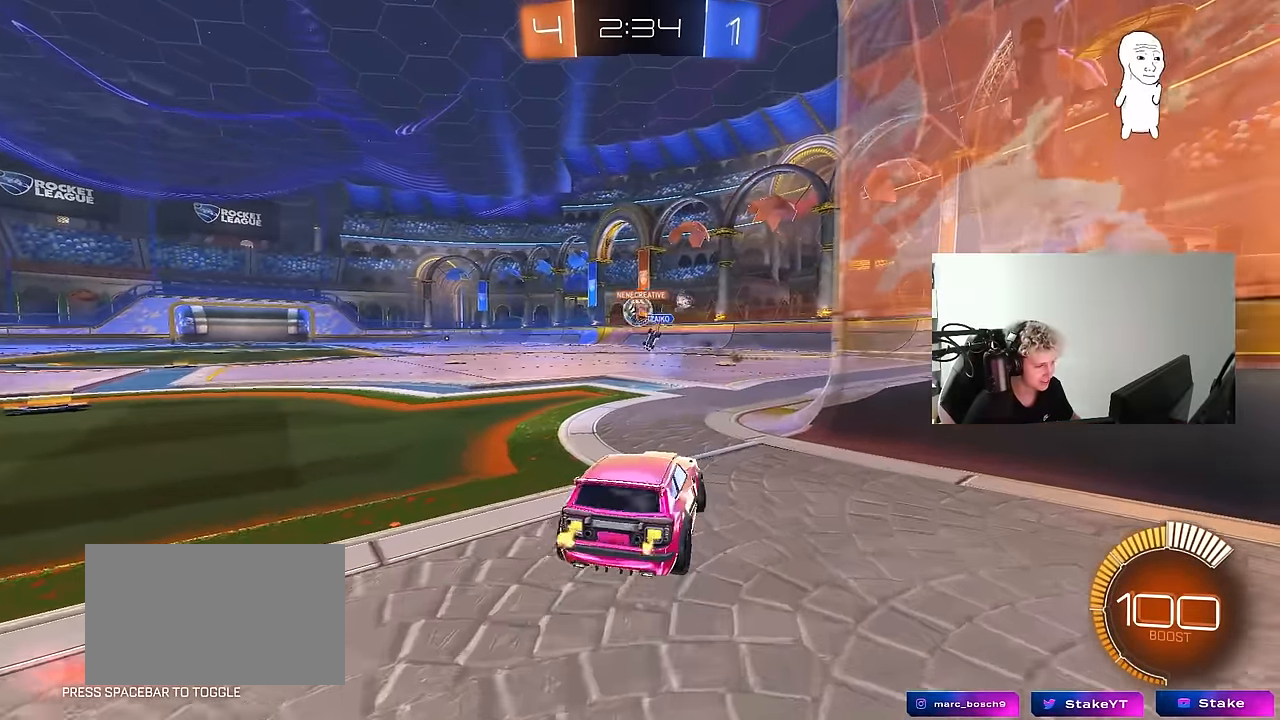
{"keys": ["w"], "mouse": [], "mouse_move": "still", "events": [[17, "a", "up"], [383, "a", "down"], [483, "a", "up"]]}
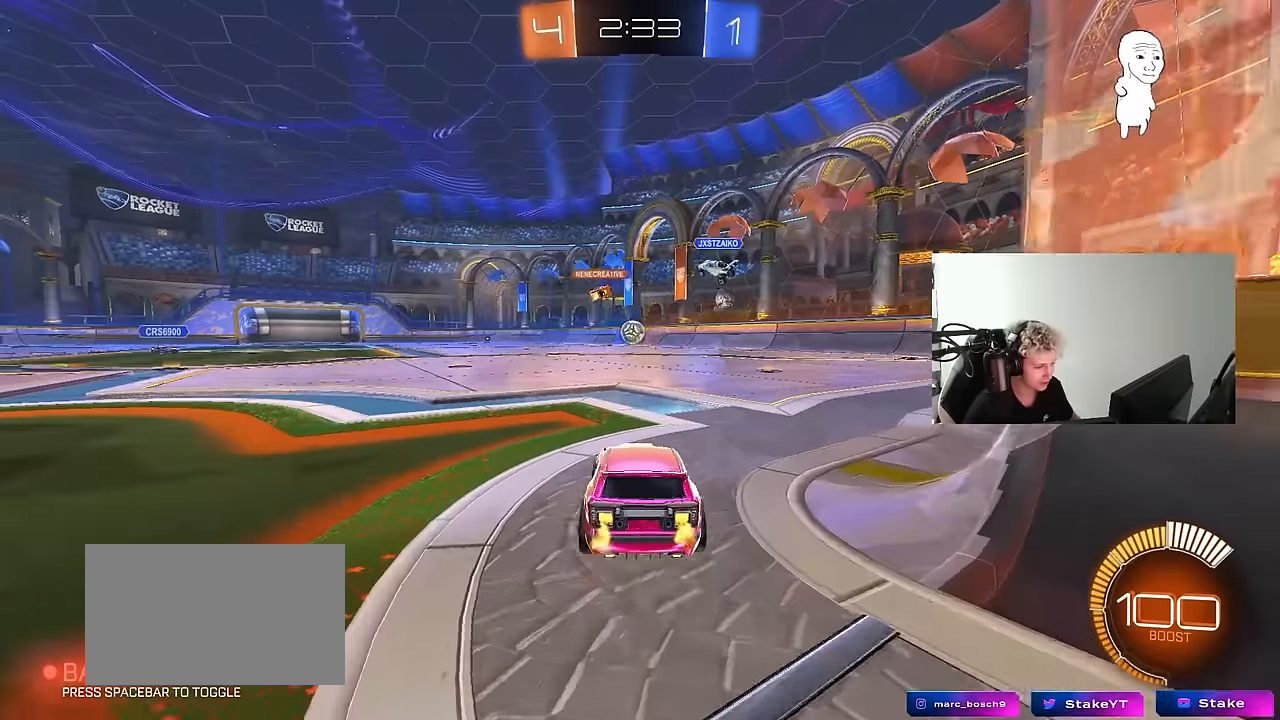
{"keys": ["d", "s", "shift"], "mouse": ["left"], "mouse_move": "still", "events": [[33, "d", "down"], [66, "mouse_left", "down"], [66, "mouse_right", "down"], [166, "mouse_right", "up"], [166, "shift", "down"], [216, "mouse_right", "down"], [300, "mouse_right", "up"], [300, "s", "down"], [300, "w", "up"]]}
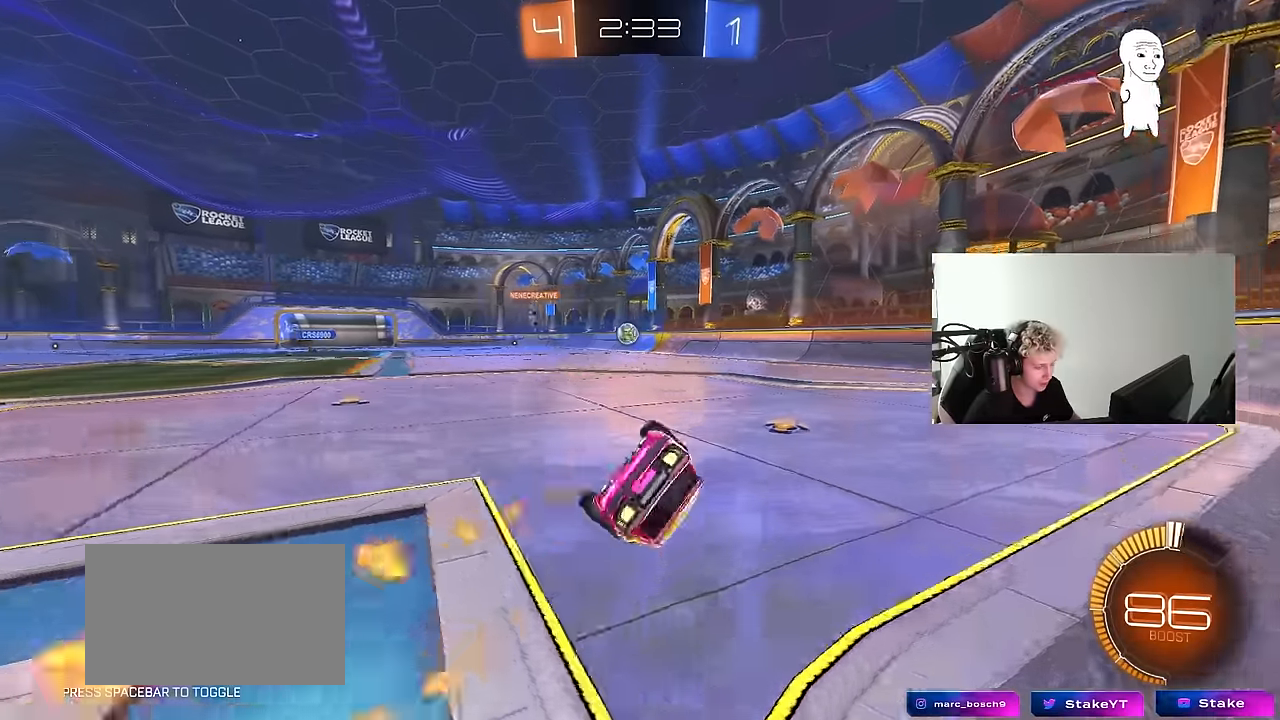
{"keys": ["d", "s", "shift"], "mouse": [], "mouse_move": "still", "events": [[133, "s", "up"], [233, "s", "down"], [366, "mouse_left", "up"]]}
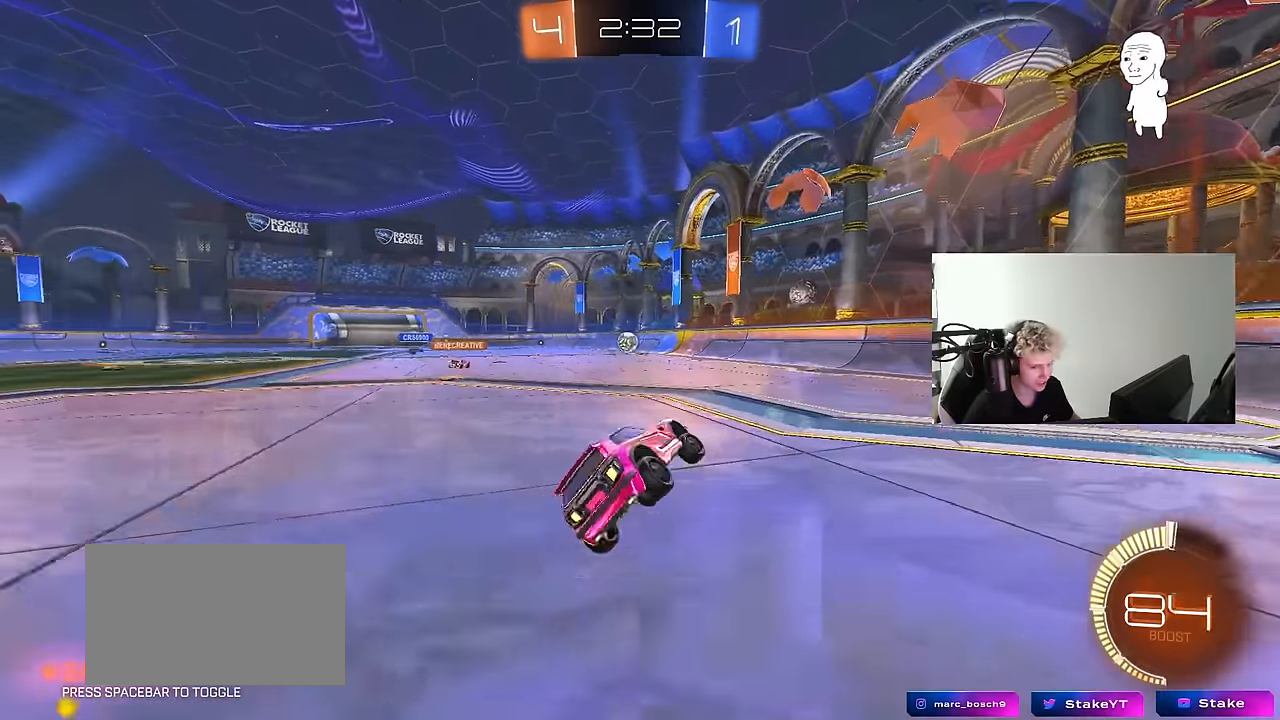
{"keys": ["w"], "mouse": [], "mouse_move": "still", "events": [[16, "d", "up"], [16, "s", "up"], [16, "shift", "up"], [200, "mouse_left", "down"], [283, "mouse_left", "up"], [283, "w", "down"], [383, "a", "down"], [483, "a", "up"]]}
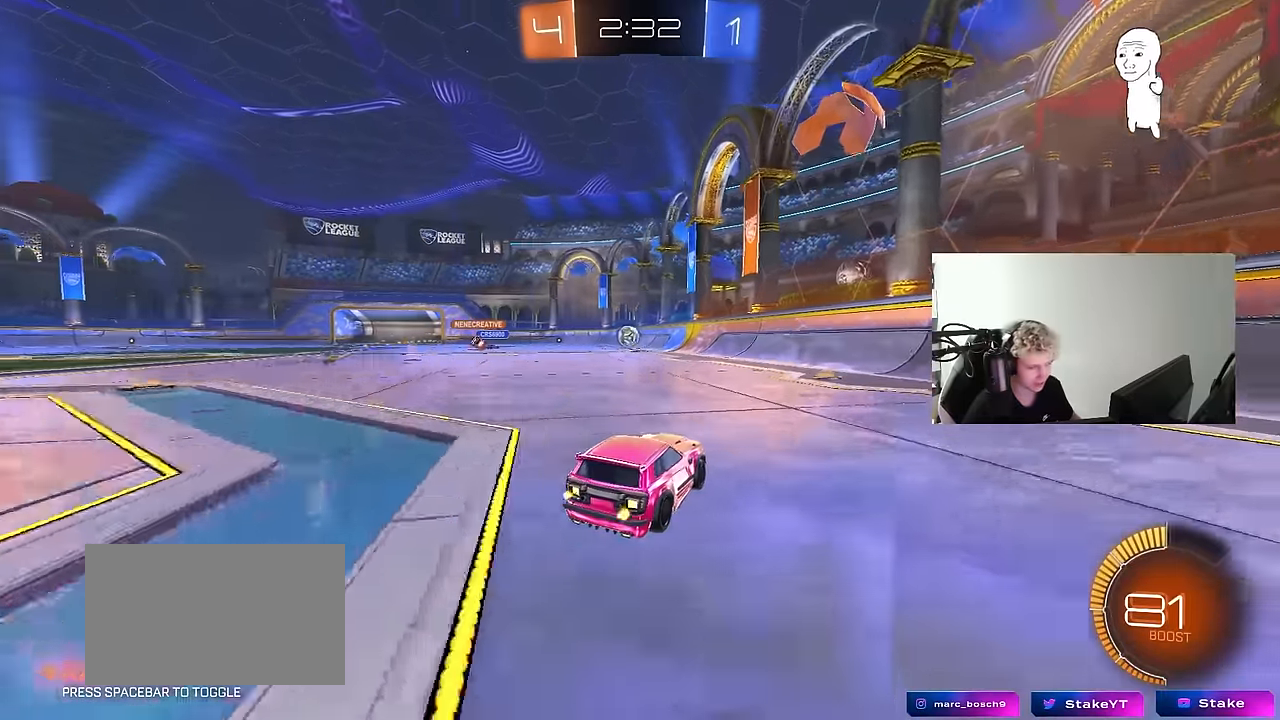
{"keys": [], "mouse": [], "mouse_move": "still", "events": [[166, "d", "down"], [350, "d", "up"], [400, "w", "up"]]}
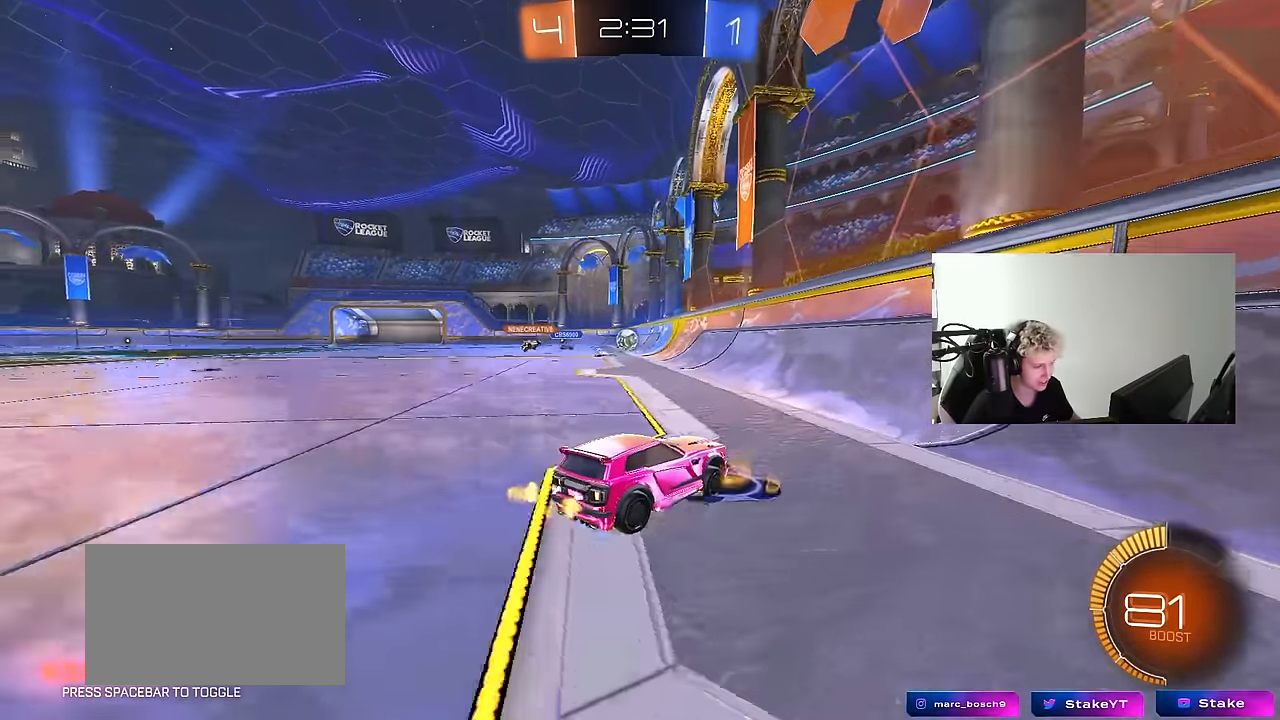
{"keys": ["a", "w"], "mouse": [], "mouse_move": "still", "events": [[50, "a", "down"], [83, "shift", "down"], [133, "w", "down"], [233, "shift", "up"]]}
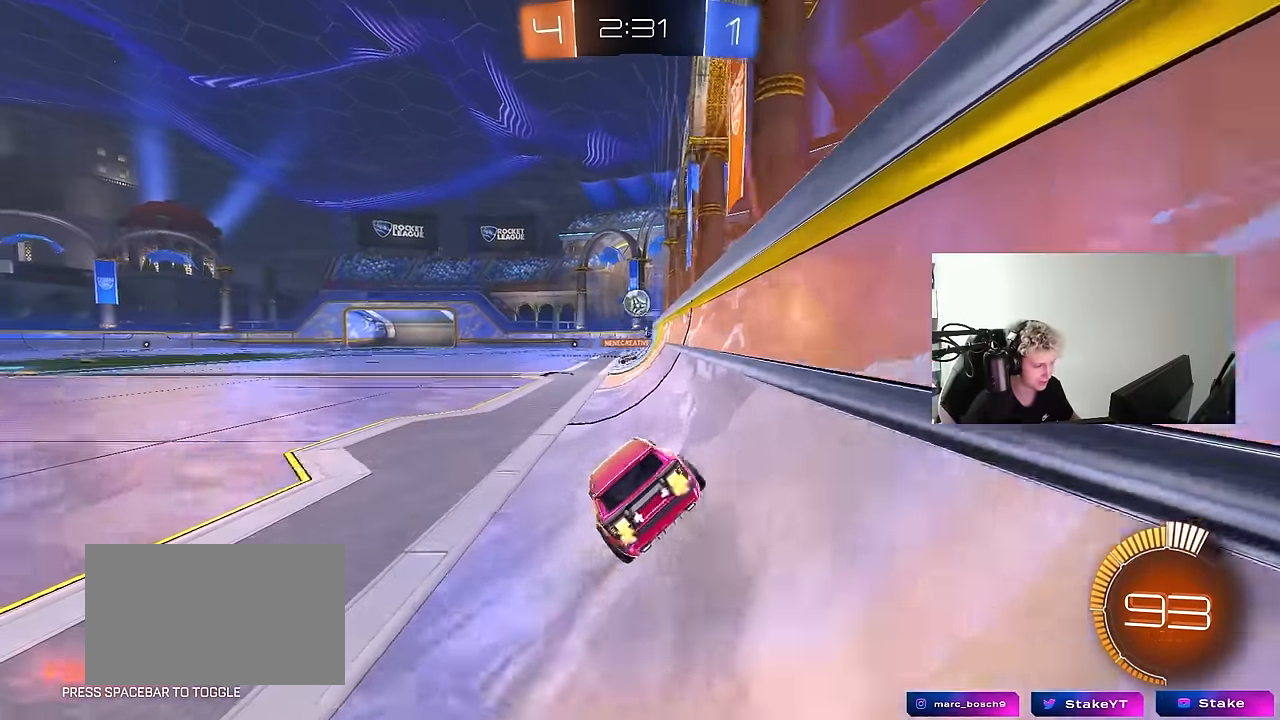
{"keys": ["a", "w"], "mouse": [], "mouse_move": "still", "events": [[16, "shift", "down"], [66, "shift", "up"]]}
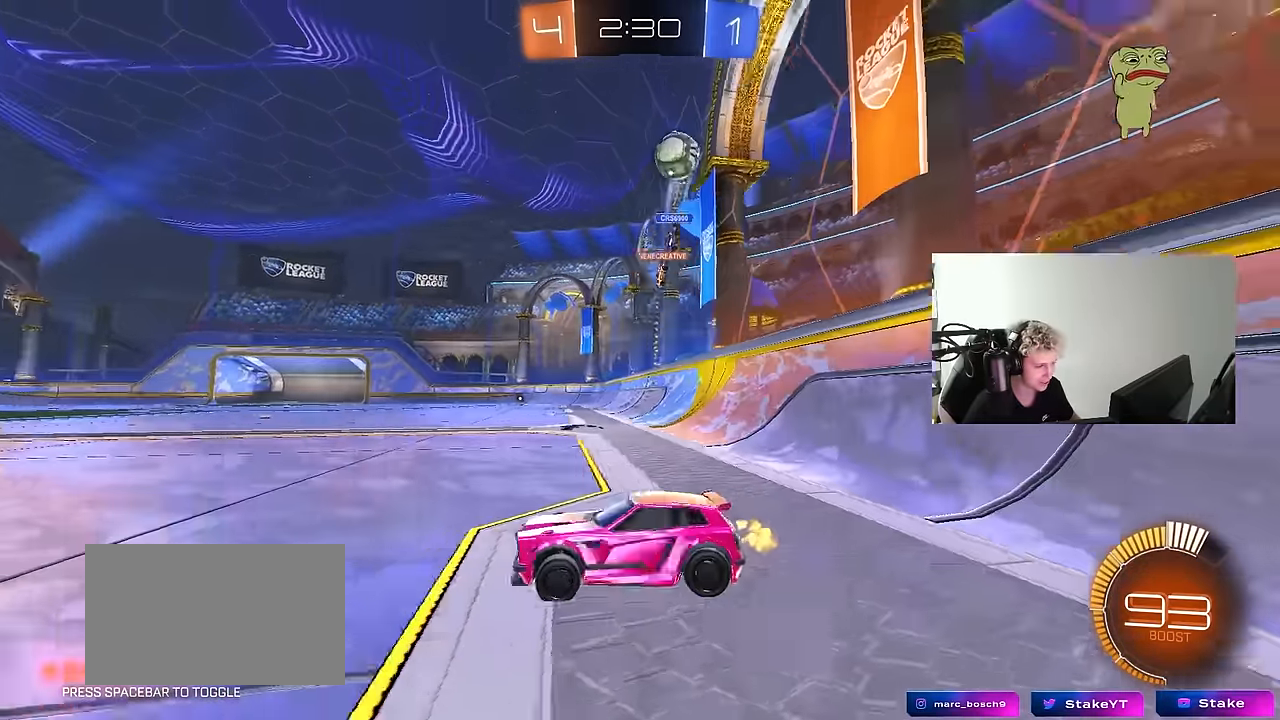
{"keys": ["a", "s", "shift"], "mouse": ["left", "right"], "mouse_move": "down-left", "events": [[316, "mouse_left", "down"], [316, "mouse_right", "down"], [350, "shift", "down"], [400, "mouse_right", "up"], [450, "mouse_right", "down"], [500, "s", "down"], [500, "w", "up"]]}
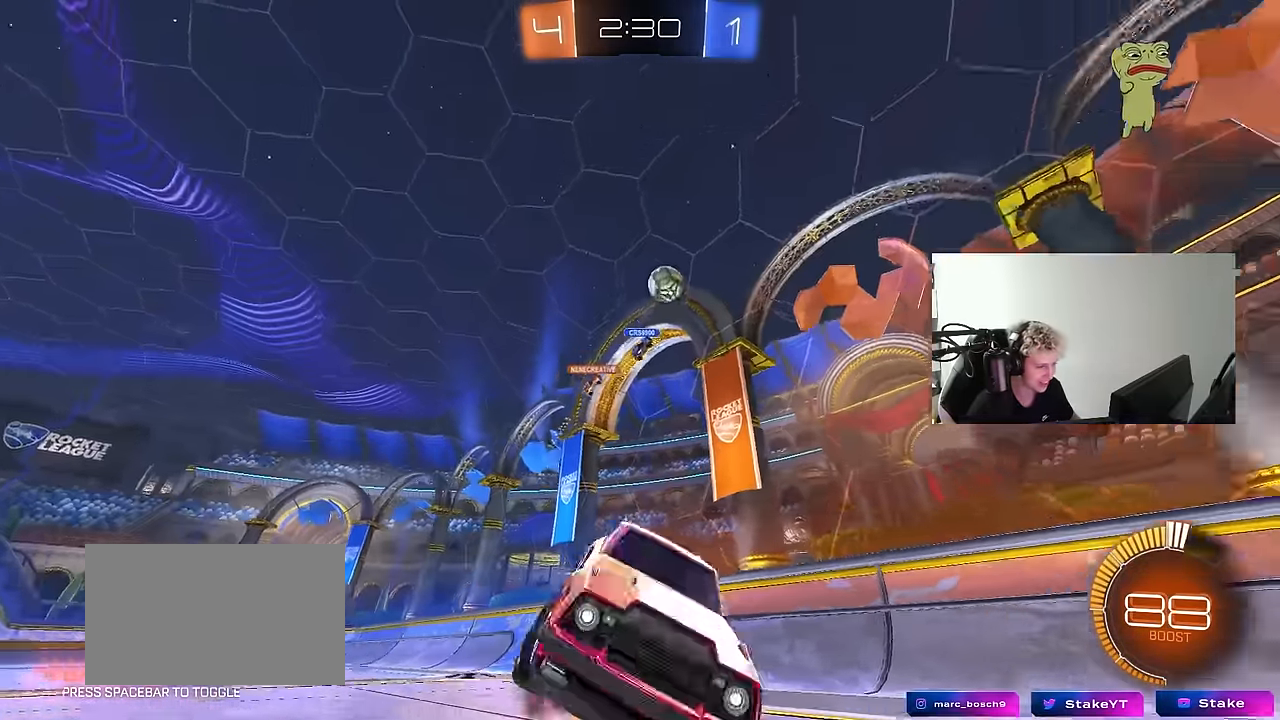
{"keys": ["a", "s", "shift"], "mouse": ["left"], "mouse_move": "still", "events": [[100, "mouse_right", "up"], [366, "s", "up"], [466, "s", "down"]]}
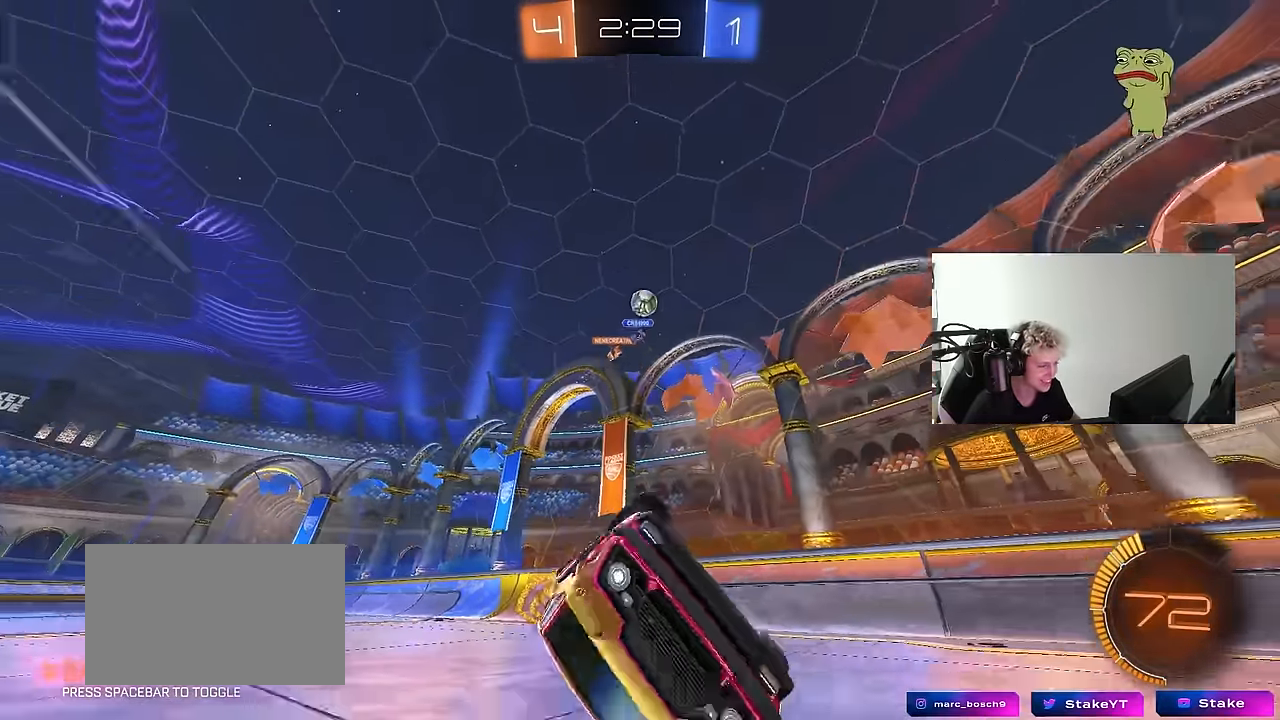
{"keys": ["a", "w"], "mouse": [], "mouse_move": "still", "events": [[16, "mouse_left", "up"], [200, "shift", "up"], [250, "s", "up"], [433, "w", "down"]]}
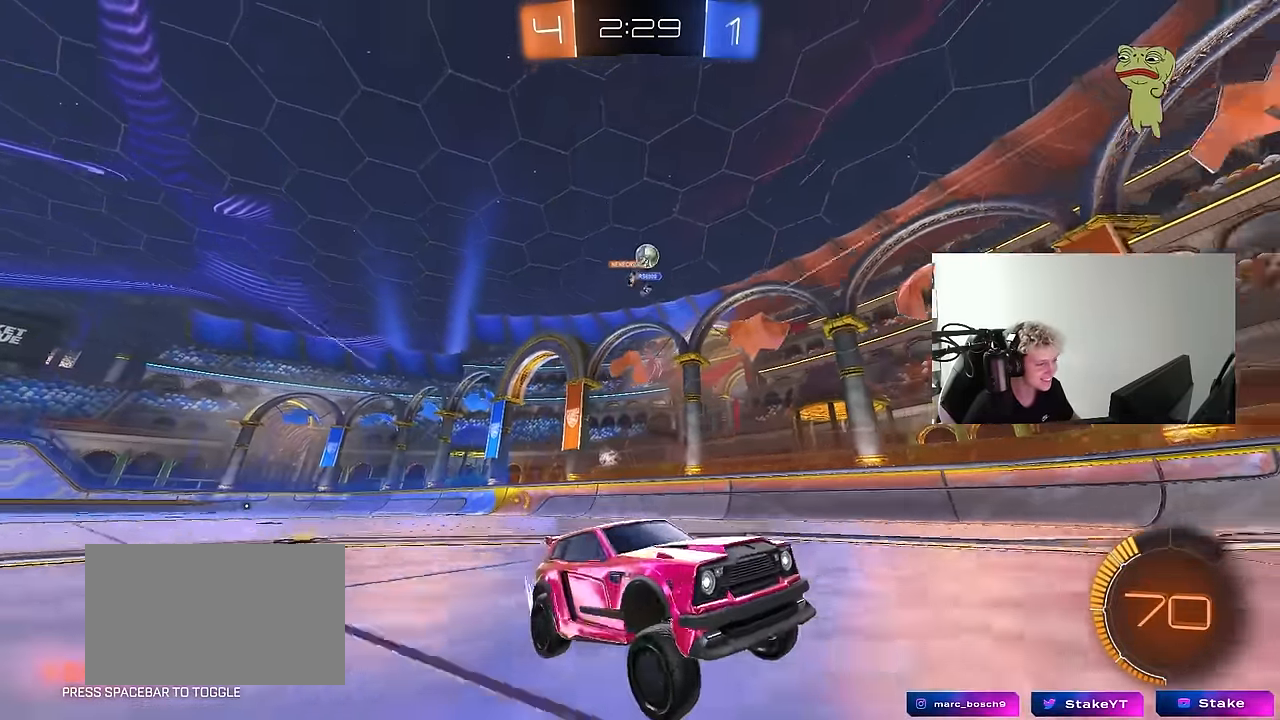
{"keys": ["w"], "mouse": [], "mouse_move": "still", "events": [[266, "a", "up"]]}
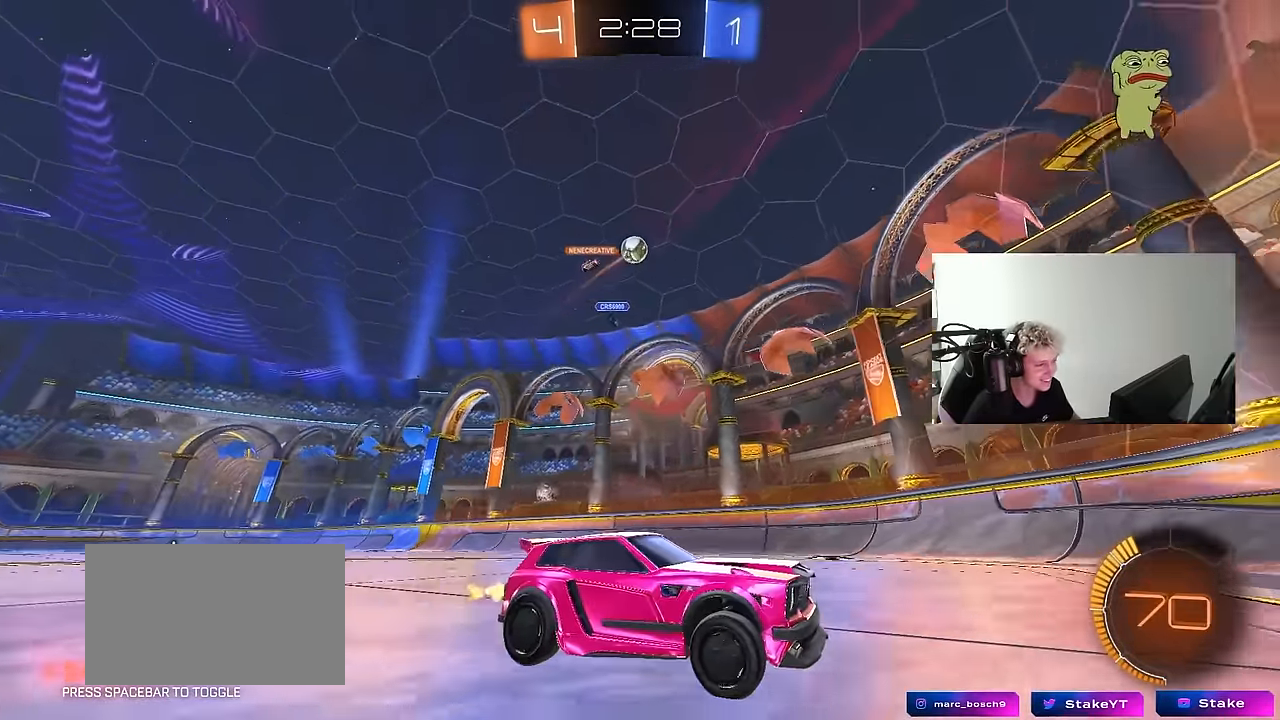
{"keys": ["d"], "mouse": [], "mouse_move": "still", "events": [[50, "a", "down"], [83, "w", "up"], [183, "a", "up"], [183, "d", "down"], [183, "s", "down"], [466, "s", "up"]]}
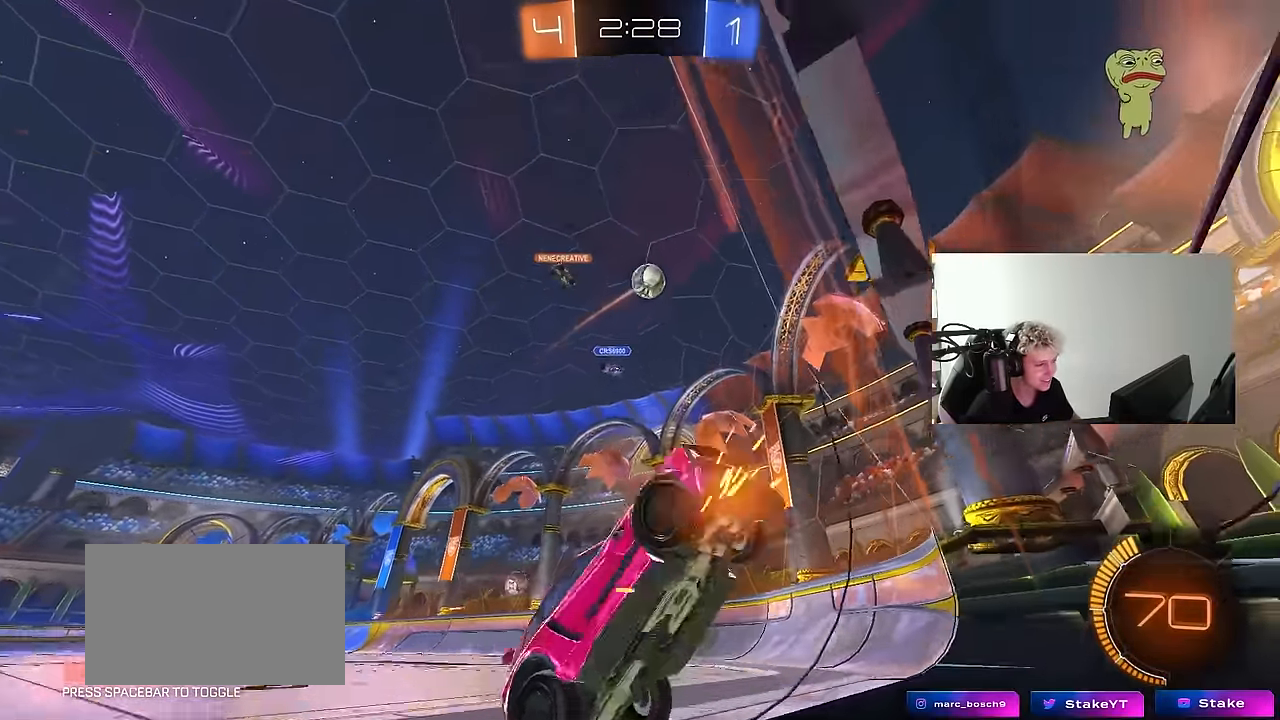
{"keys": ["d", "w"], "mouse": [], "mouse_move": "still", "events": [[16, "shift", "down"], [50, "w", "down"], [150, "shift", "up"], [433, "shift", "down"], [483, "shift", "up"]]}
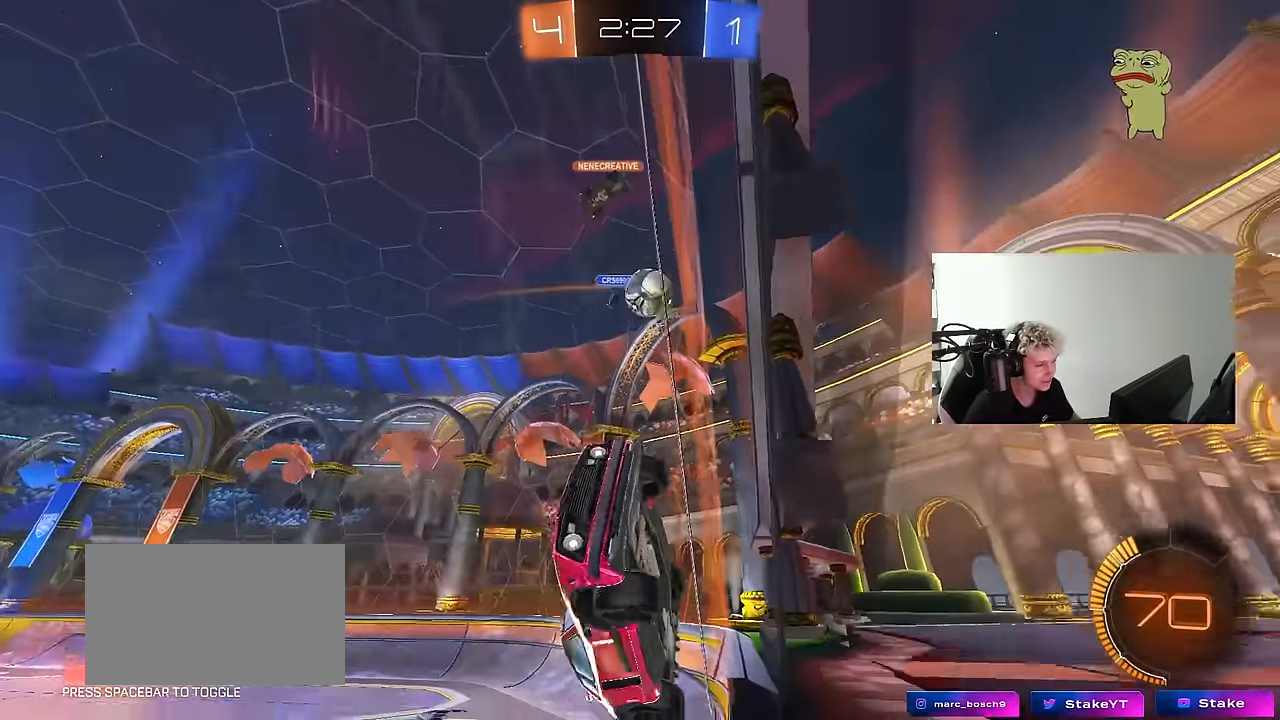
{"keys": ["d", "w"], "mouse": ["left"], "mouse_move": "still", "events": [[266, "d", "up"], [350, "d", "down"], [350, "mouse_left", "down"], [450, "shift", "down"], [500, "shift", "up"]]}